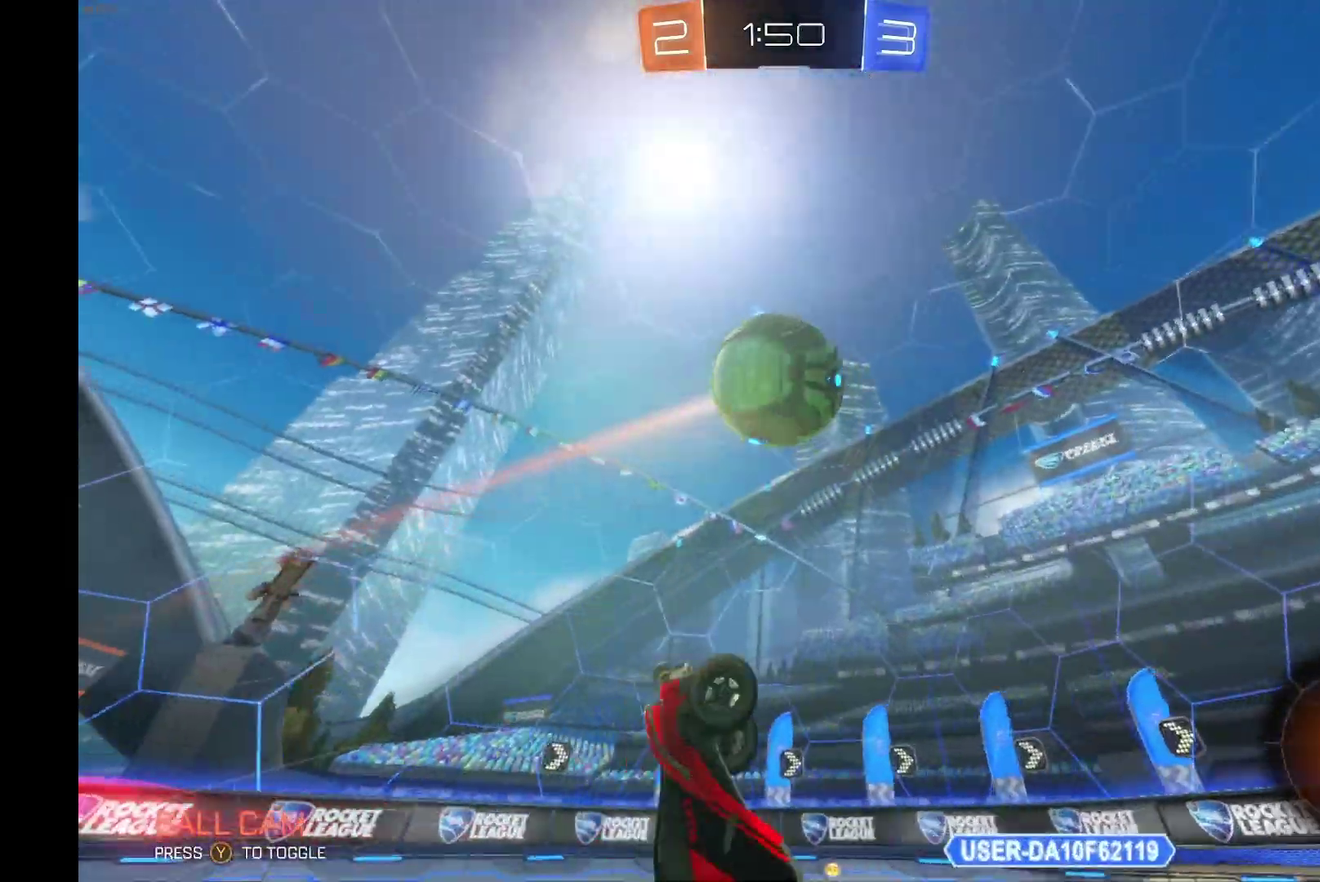
Gameplay with a controller (Xbox layout); each line is a JSON object with the inputs held at the frame after it. "events" lists button and stick changes between this image and that frame as [ms after this image, input, new state], when the widget could be followed in between. Not read: L3 R3.
{"buttons": ["R2"], "left_stick": "center", "events": [[133, "Y", "down"], [300, "Y", "up"]]}
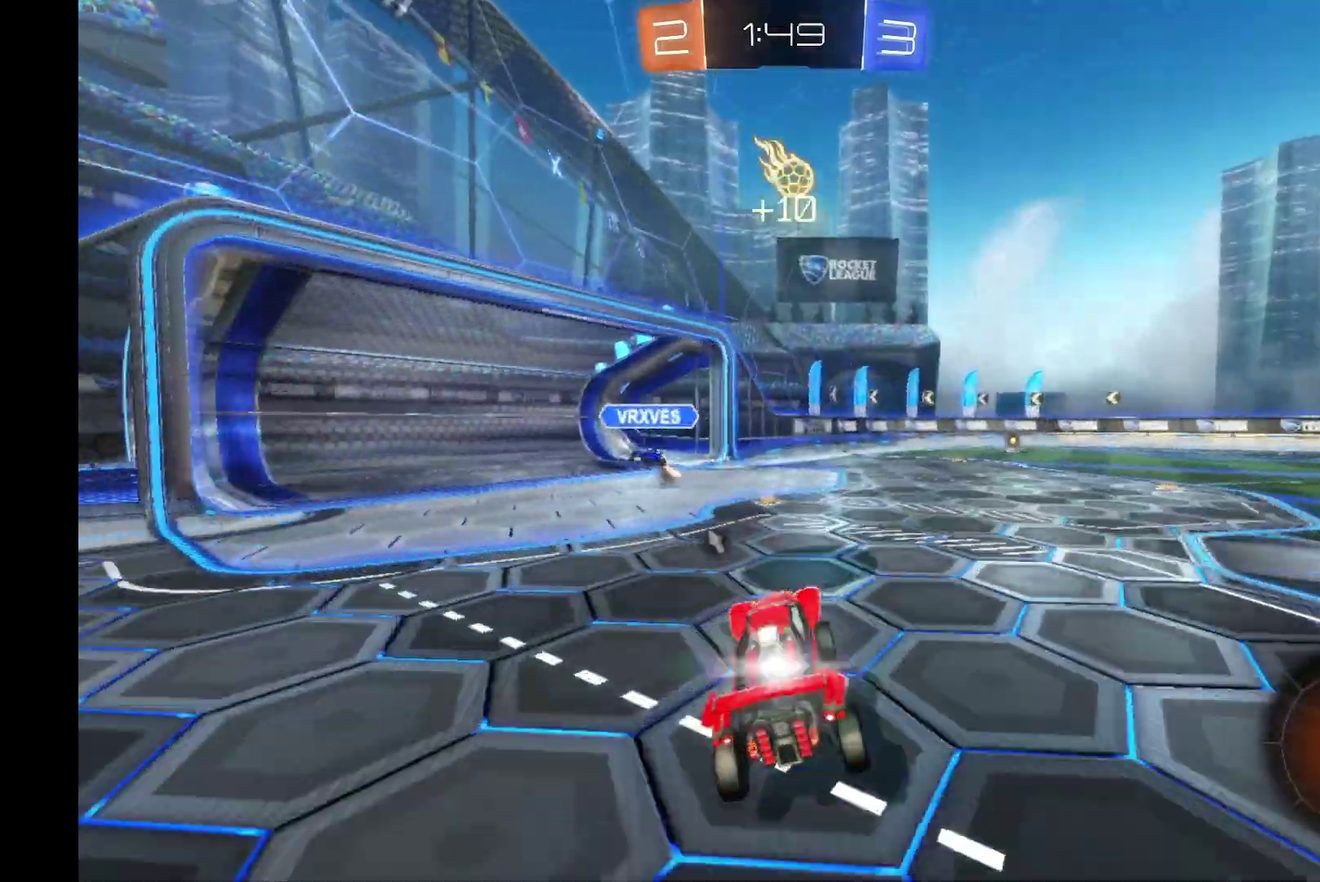
{"buttons": ["B", "Y", "R2"], "left_stick": "right", "events": [[100, "left_stick", "right"], [133, "B", "down"], [267, "left_stick", "center"], [433, "left_stick", "right"], [467, "Y", "down"]]}
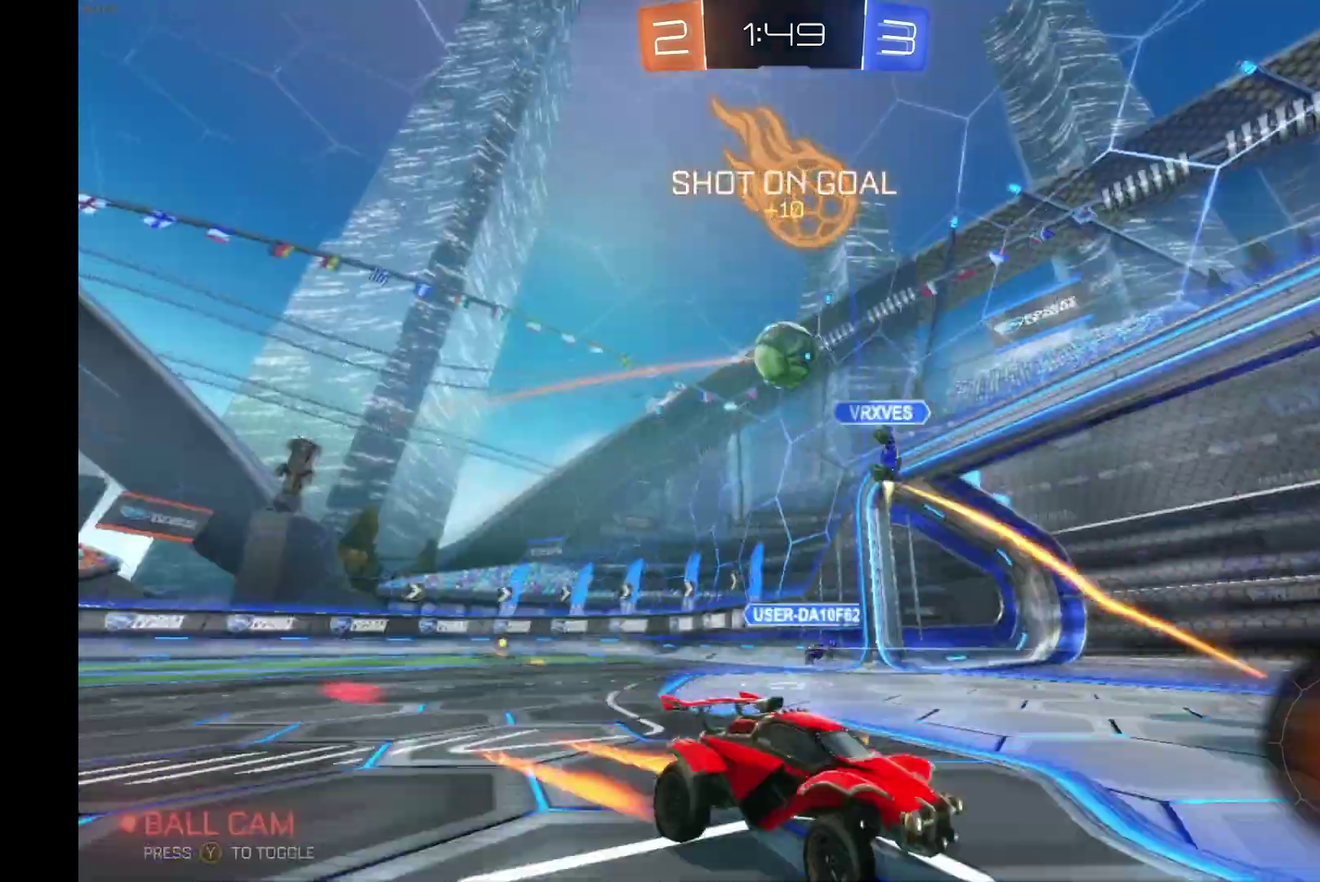
{"buttons": ["Y", "R2"], "left_stick": "center", "events": [[67, "left_stick", "center"], [100, "B", "up"], [100, "Y", "up"], [433, "Y", "down"]]}
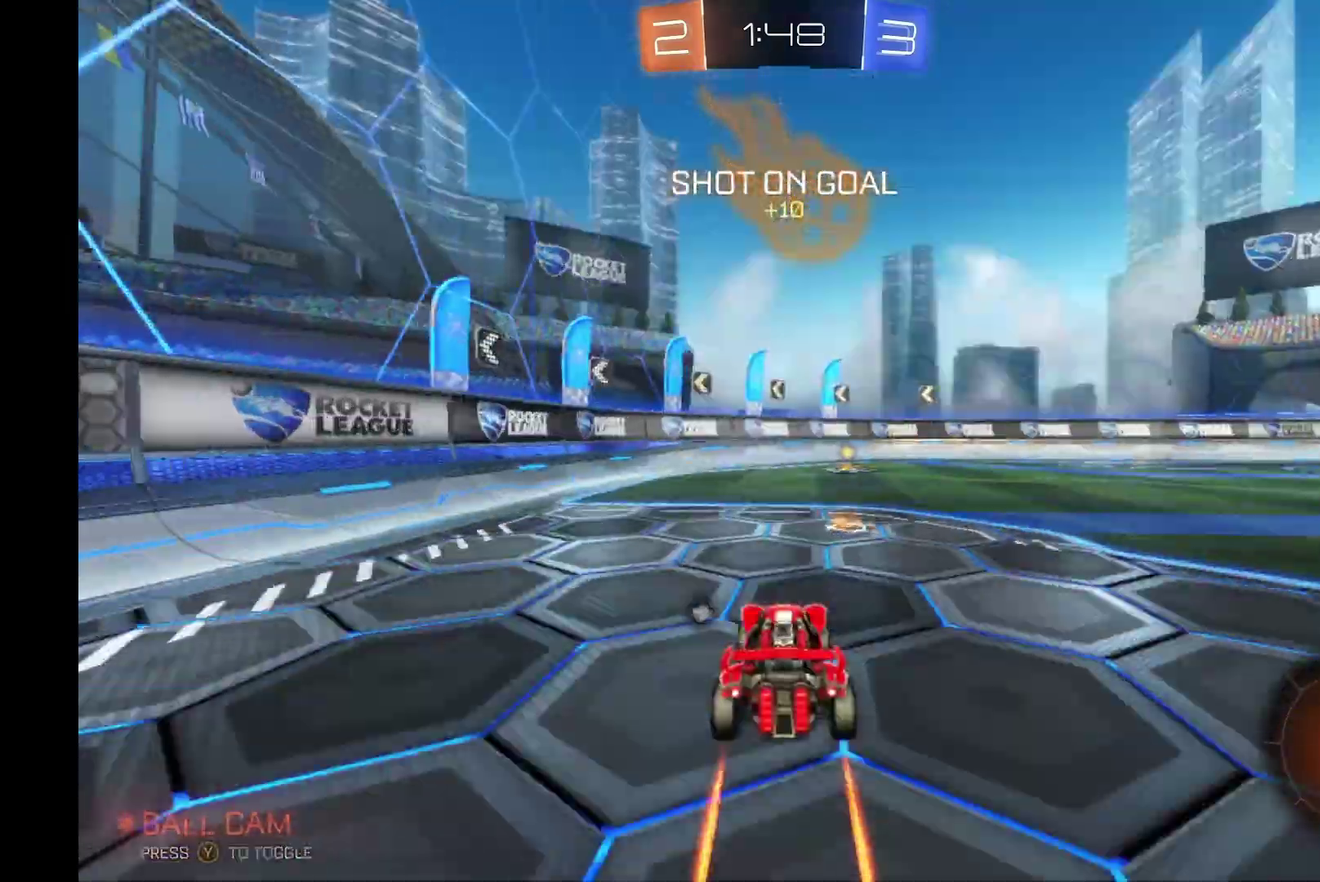
{"buttons": ["Y", "R2"], "left_stick": "center", "events": [[33, "Y", "up"], [267, "left_stick", "right"], [367, "left_stick", "center"], [433, "Y", "down"]]}
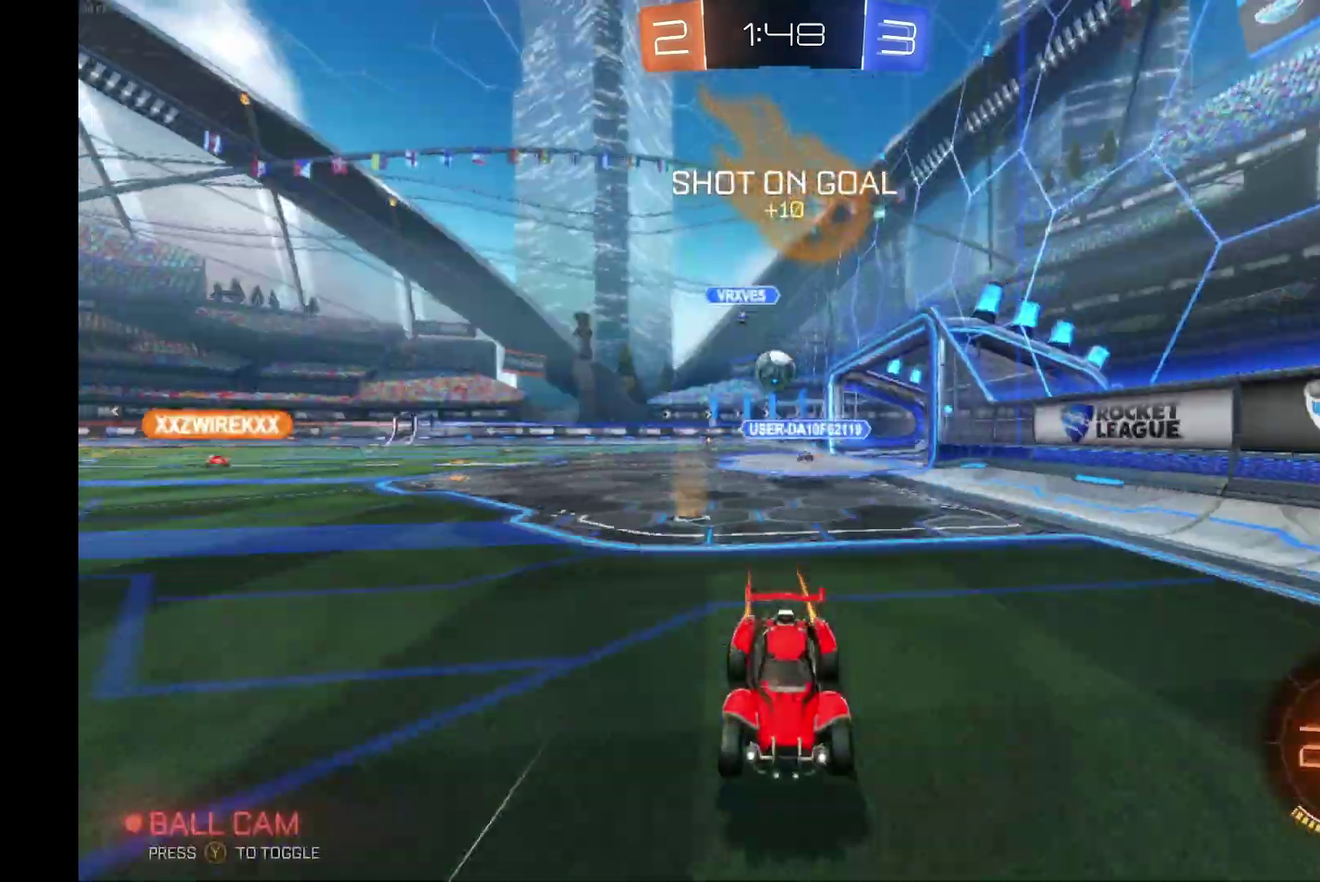
{"buttons": ["R2"], "left_stick": "right", "events": [[100, "Y", "up"], [100, "left_stick", "right"]]}
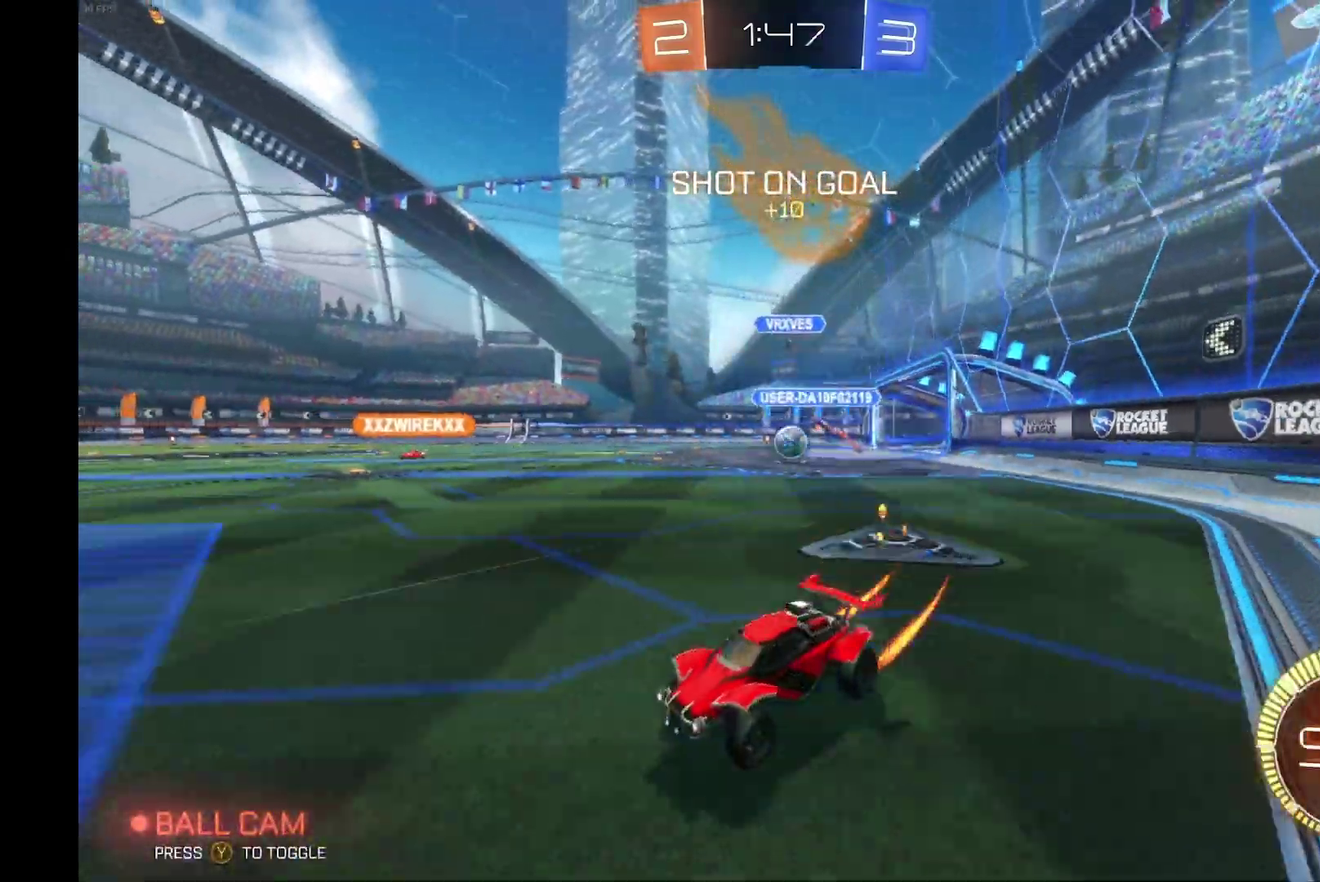
{"buttons": ["L2"], "left_stick": "right", "events": [[167, "left_stick", "center"], [367, "R2", "up"], [433, "L2", "down"], [500, "left_stick", "right"]]}
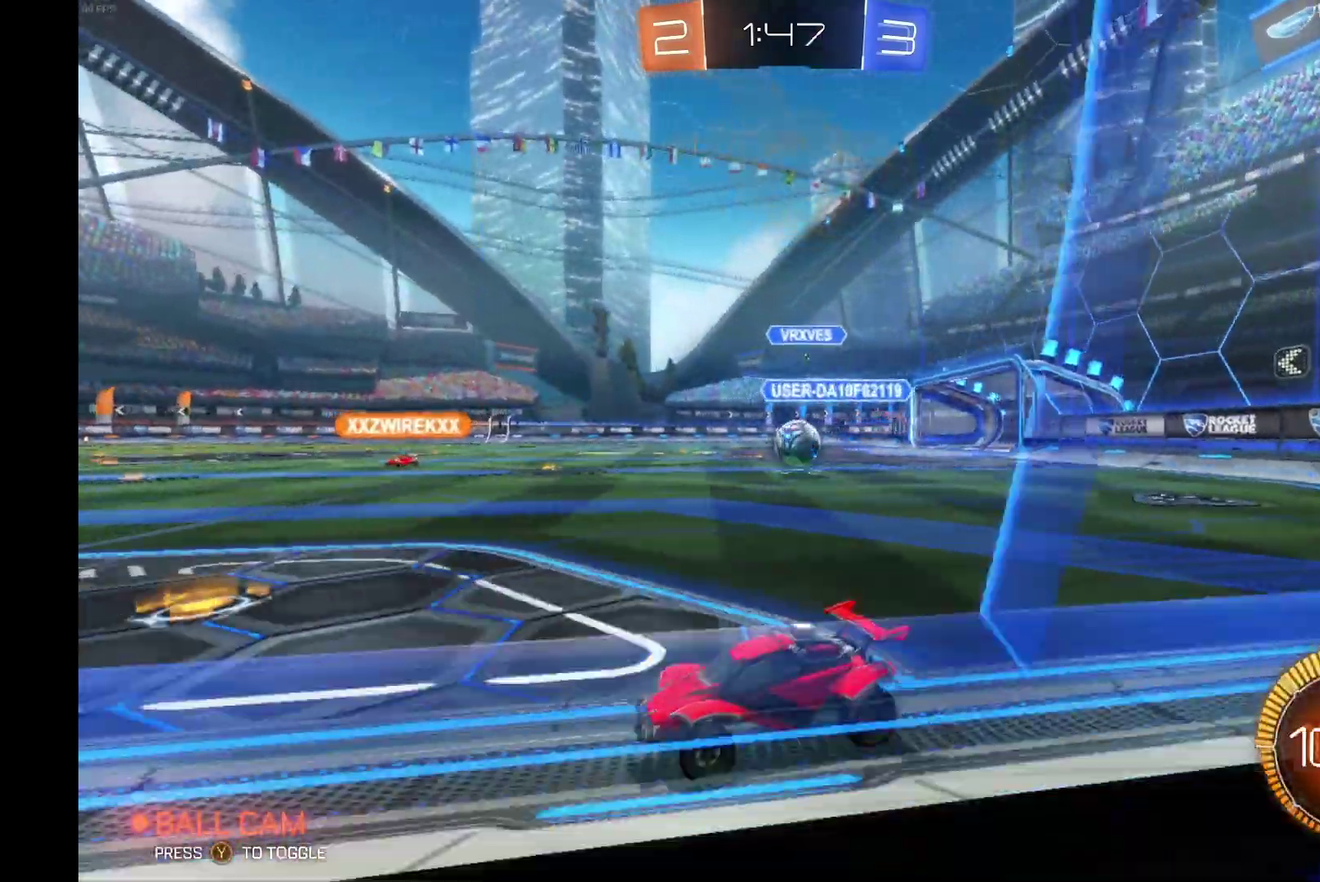
{"buttons": ["R2"], "left_stick": "right", "events": [[133, "L2", "up"], [167, "R2", "down"]]}
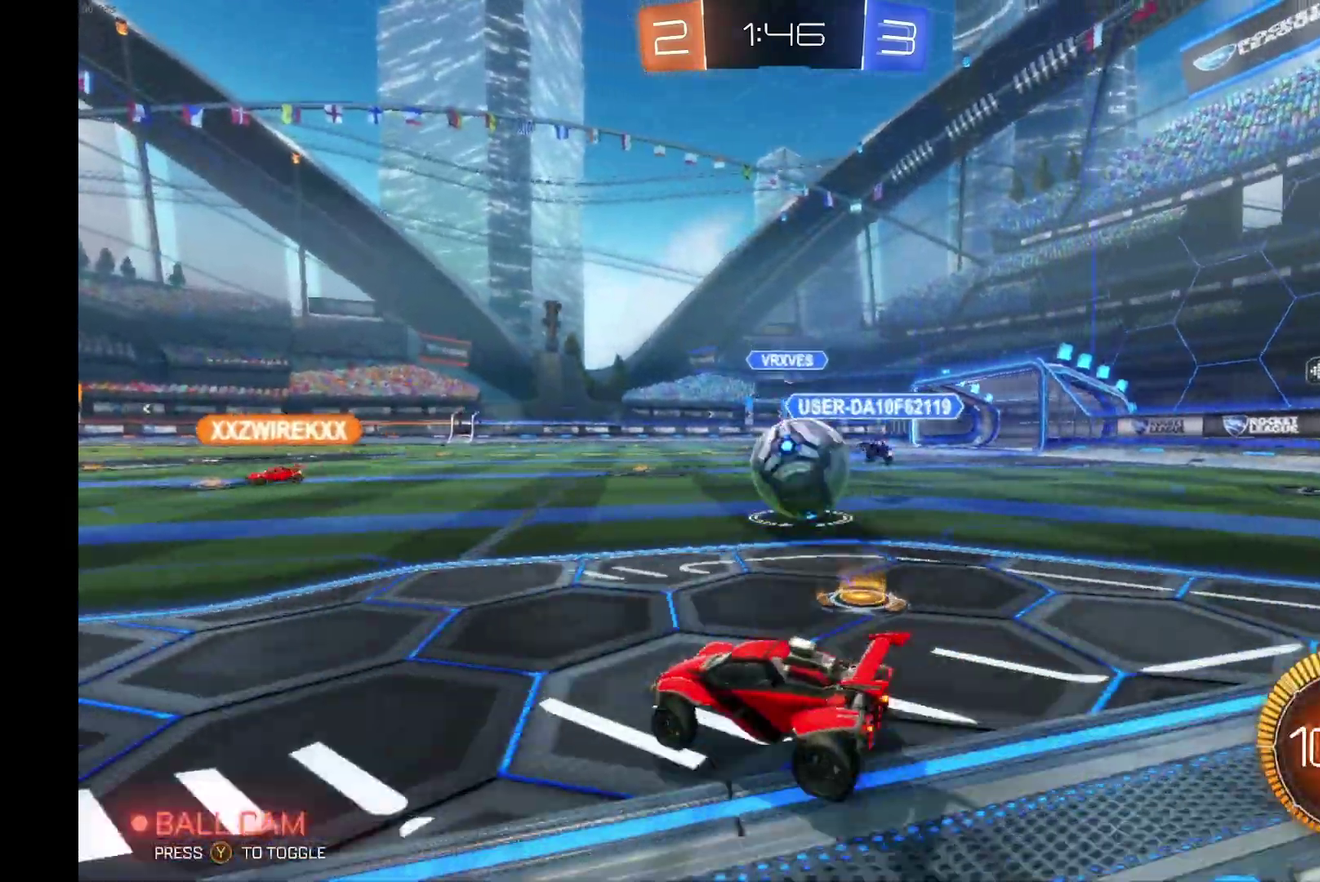
{"buttons": ["L2"], "left_stick": "right", "events": [[300, "R2", "up"], [367, "L2", "down"]]}
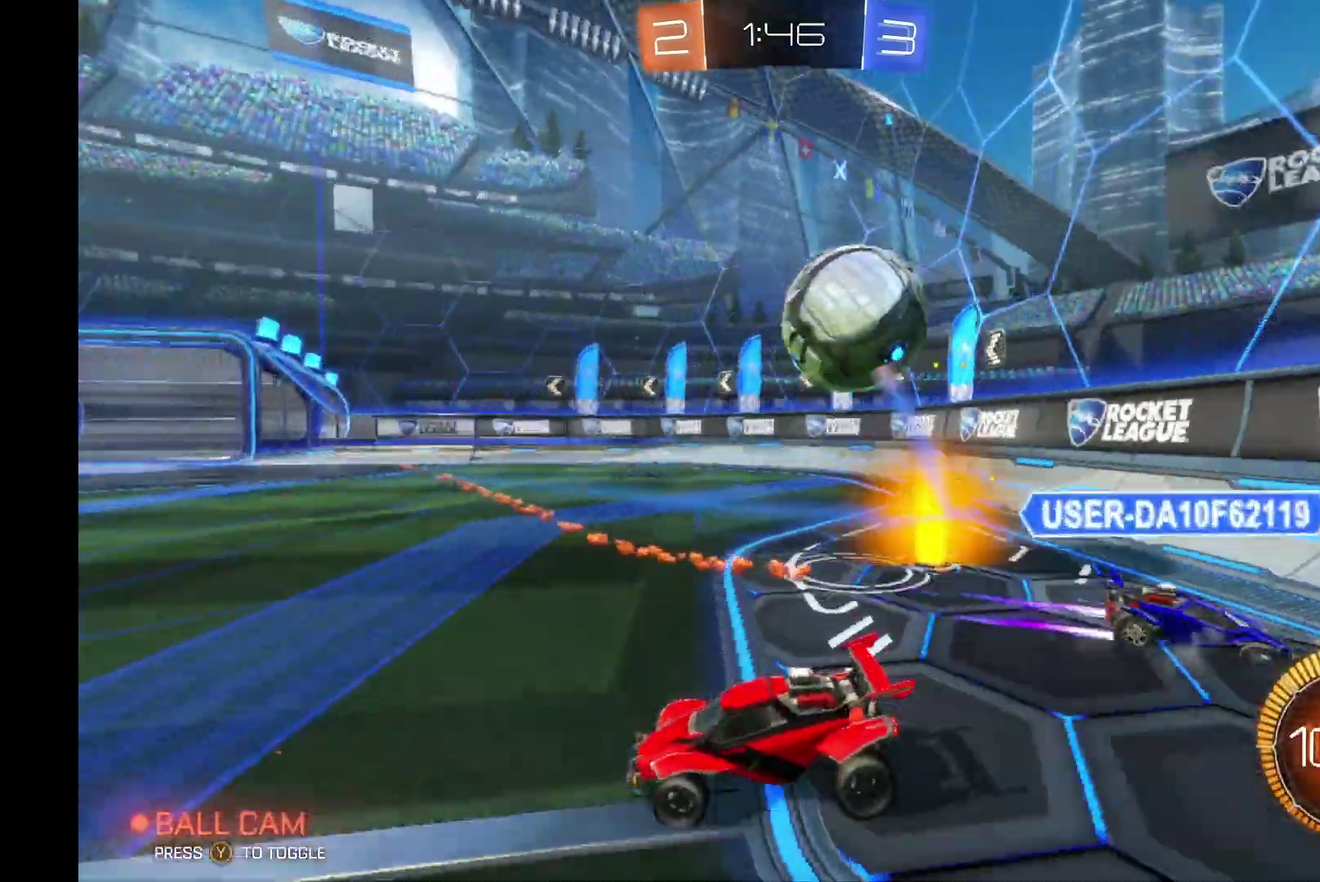
{"buttons": ["R2"], "left_stick": "right", "events": [[33, "L2", "up"], [67, "R2", "down"]]}
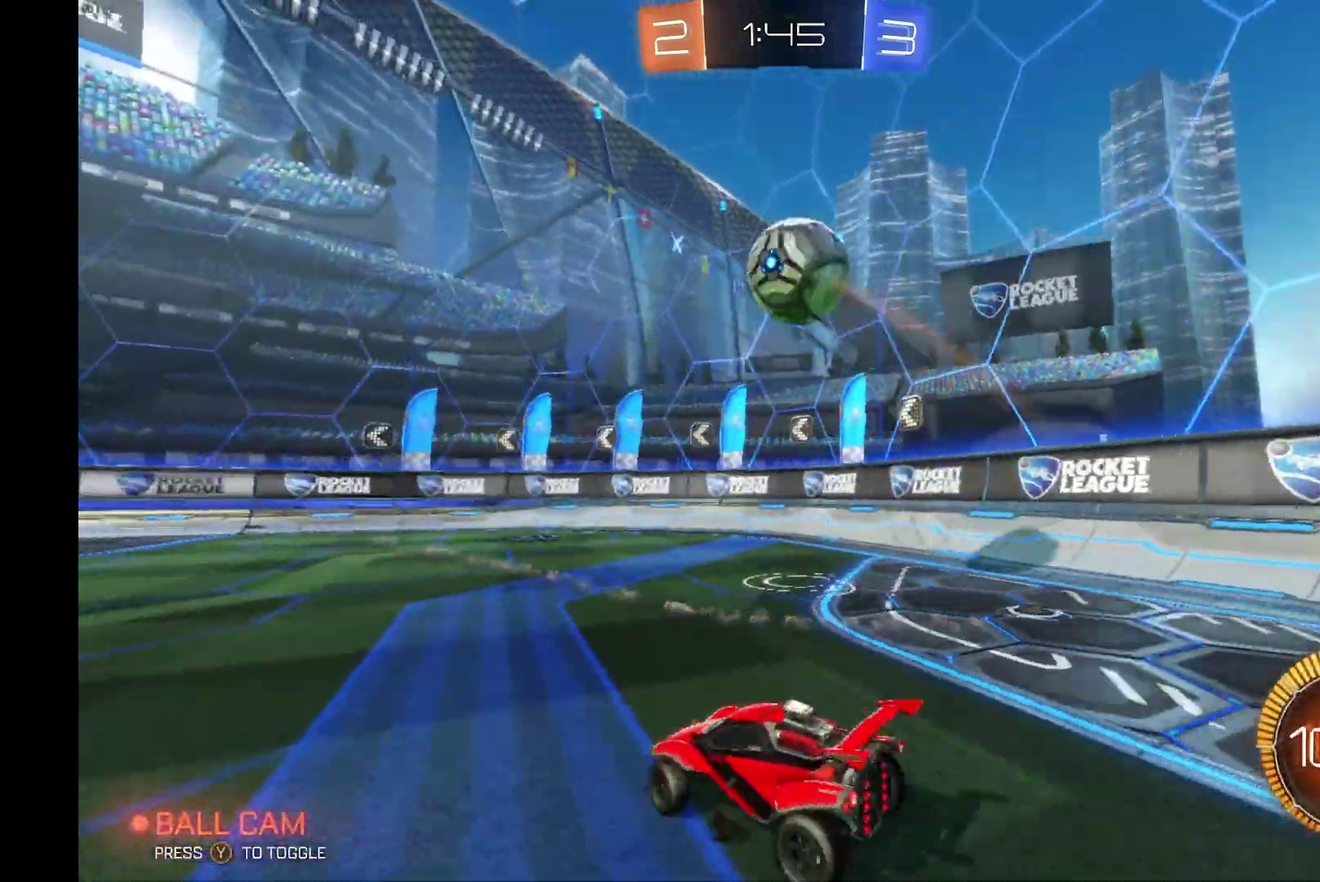
{"buttons": ["R2"], "left_stick": "center", "events": [[233, "left_stick", "center"], [267, "R2", "up"], [500, "R2", "down"]]}
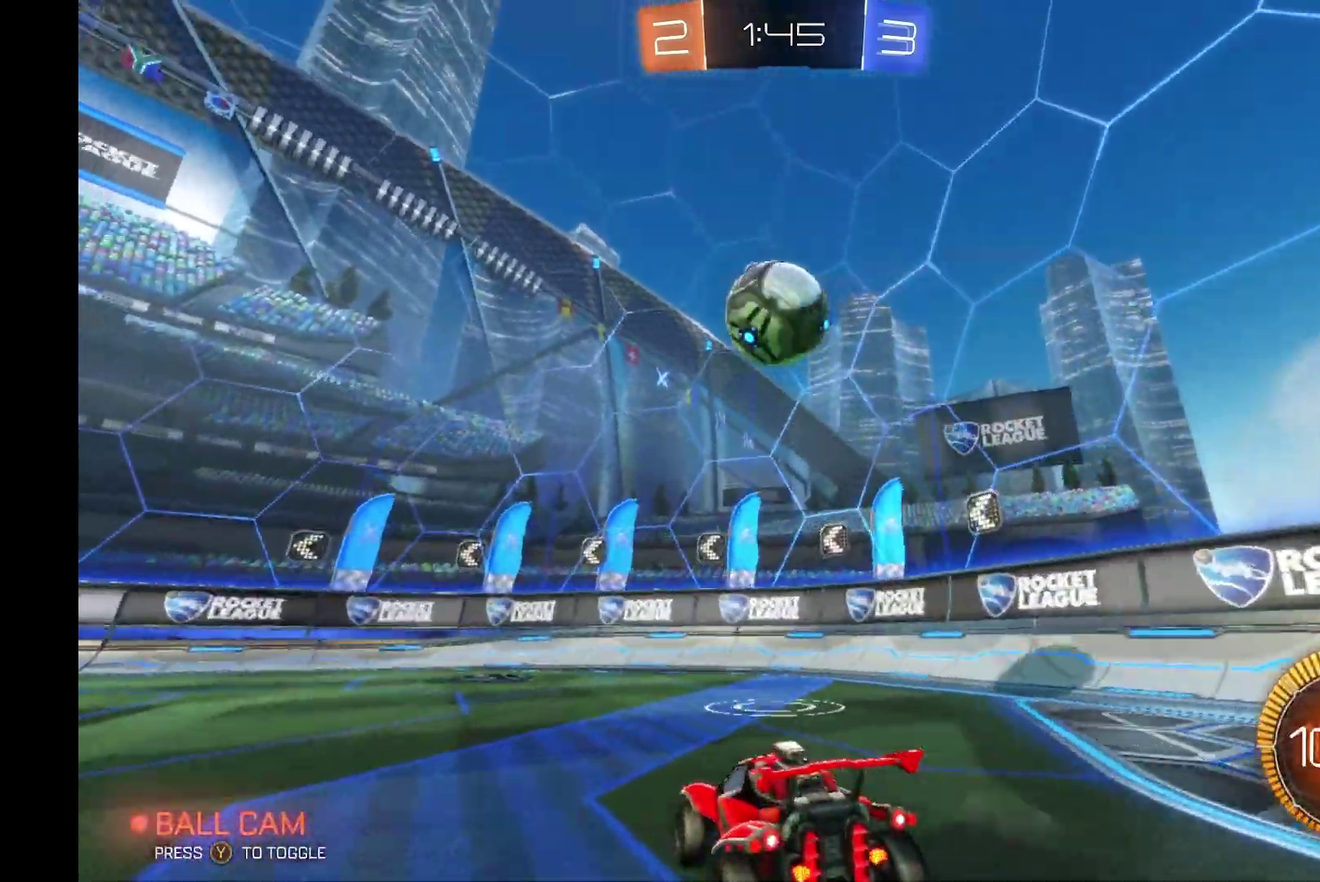
{"buttons": ["B"], "left_stick": "down", "events": [[200, "B", "down"], [233, "R2", "up"], [267, "A", "down"], [300, "left_stick", "down"], [500, "A", "up"]]}
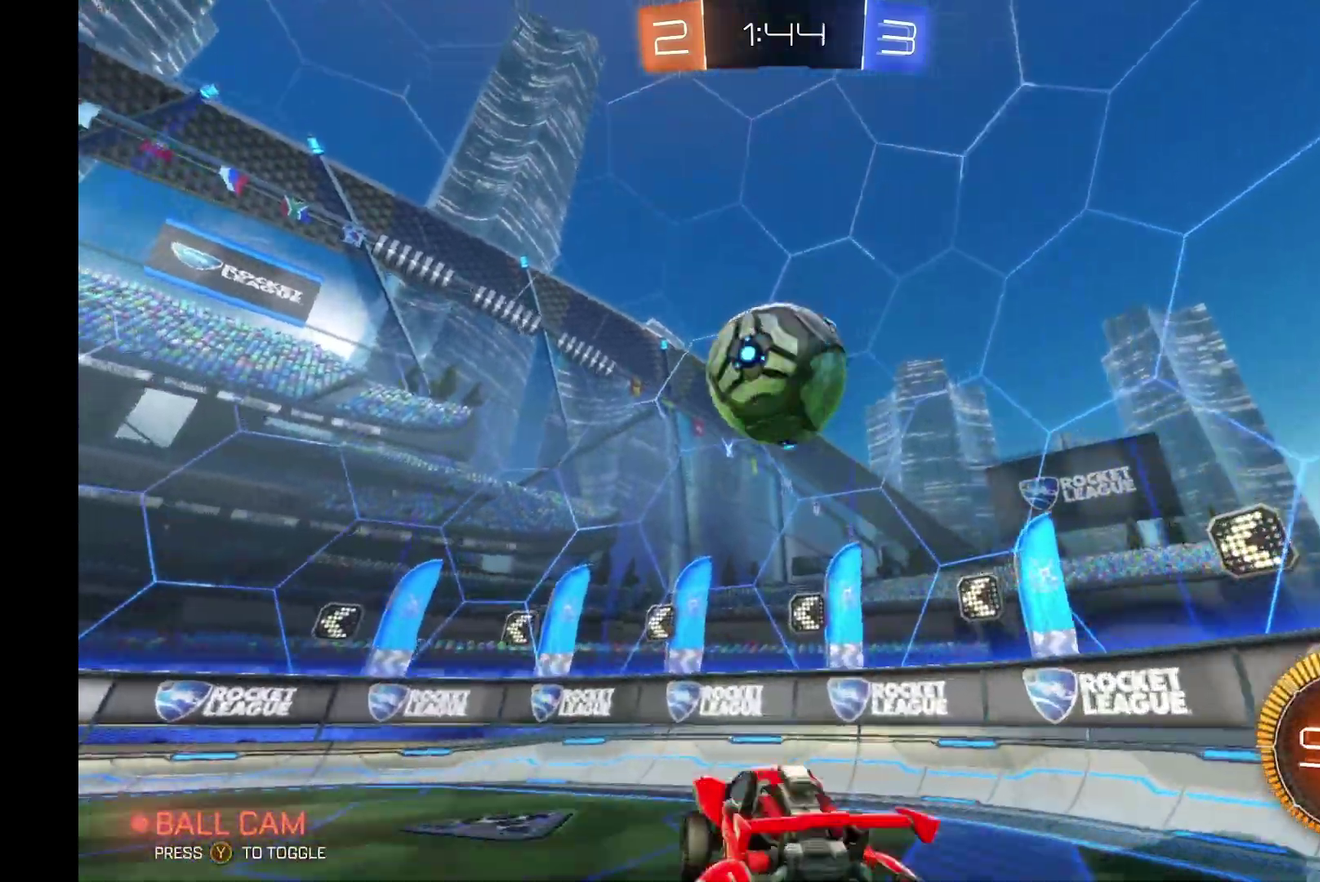
{"buttons": ["B", "R2"], "left_stick": "center", "events": [[33, "left_stick", "down-left"], [200, "left_stick", "center"], [267, "A", "down"], [400, "R2", "down"], [467, "A", "up"]]}